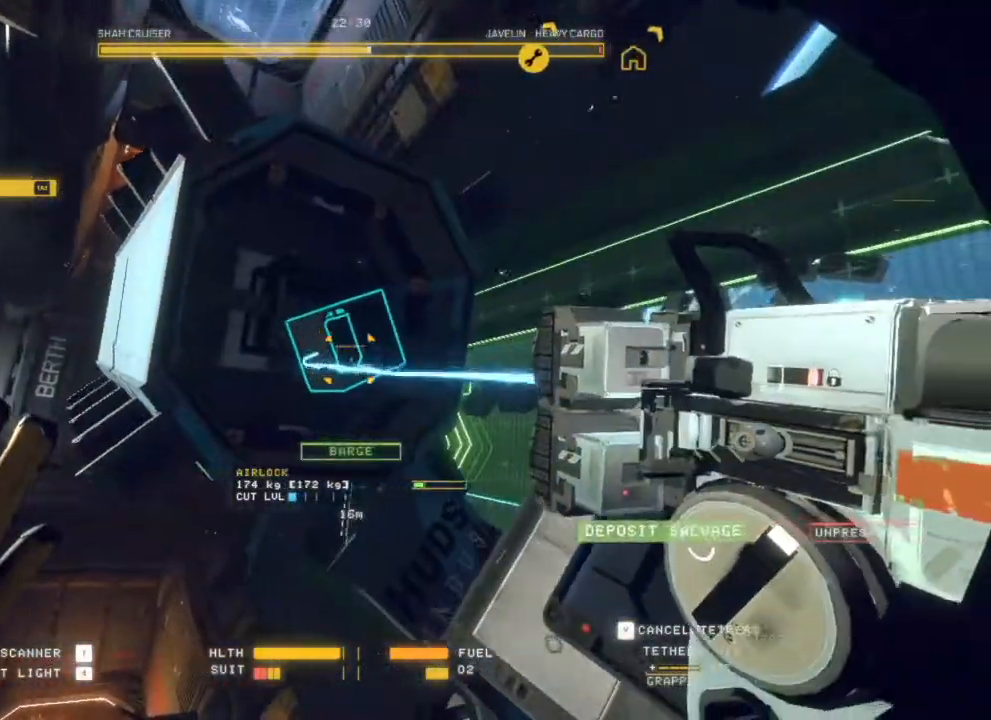
Gameplay with keyboard and mouse; each line is a JSON object with the keys and mouse buttons held at the frame after it. "events" lists presses ("down") and releases ("up") of "d", "e", "q", "s", "mouse_left", "mouse_wheel", "mouse_right", "mouse_mb4" and "mouse_mb5" between this image and that frame as [ms after this image, input, new state], when the widget could be followed in between. "mouse_left", "mouse_wheel", "mouse_right", "mouse_mb4", "mouse_mb5" = the "left", "wheel", "right", "mb4", "mb5" buttons of the "mouse" list. No other keys are recorded. "wheel" means that the mouse wheel is clicked or scrolled. Mouse movement is not recorded. Not read: escape.
{"keys": ["q"], "mouse": ["left"], "events": []}
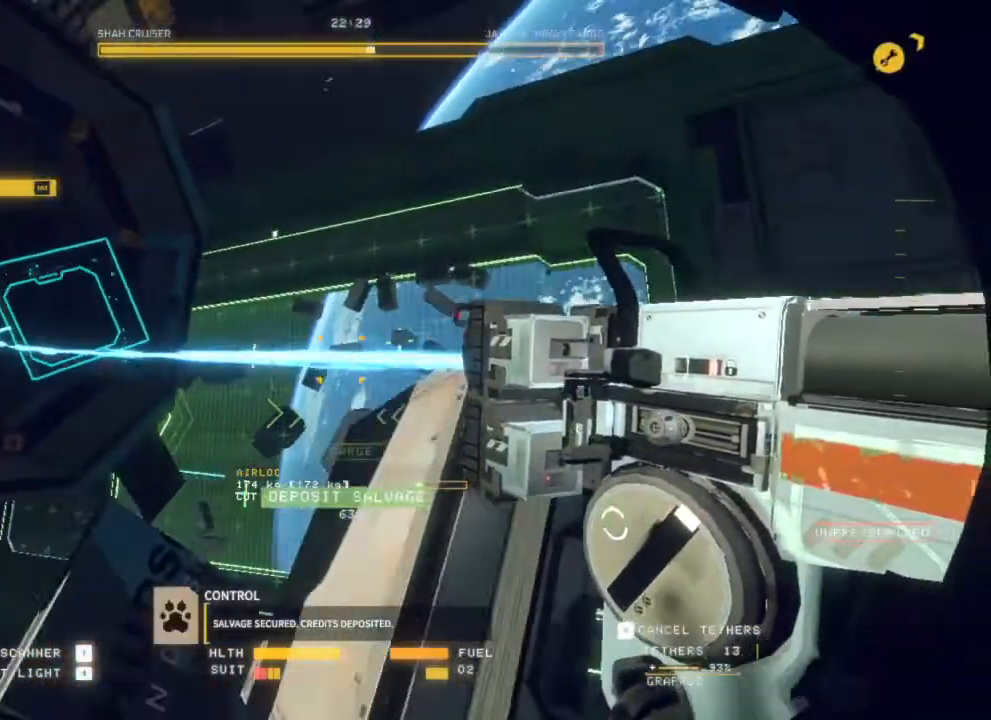
{"keys": [], "mouse": ["left"], "events": [[383, "q", "up"]]}
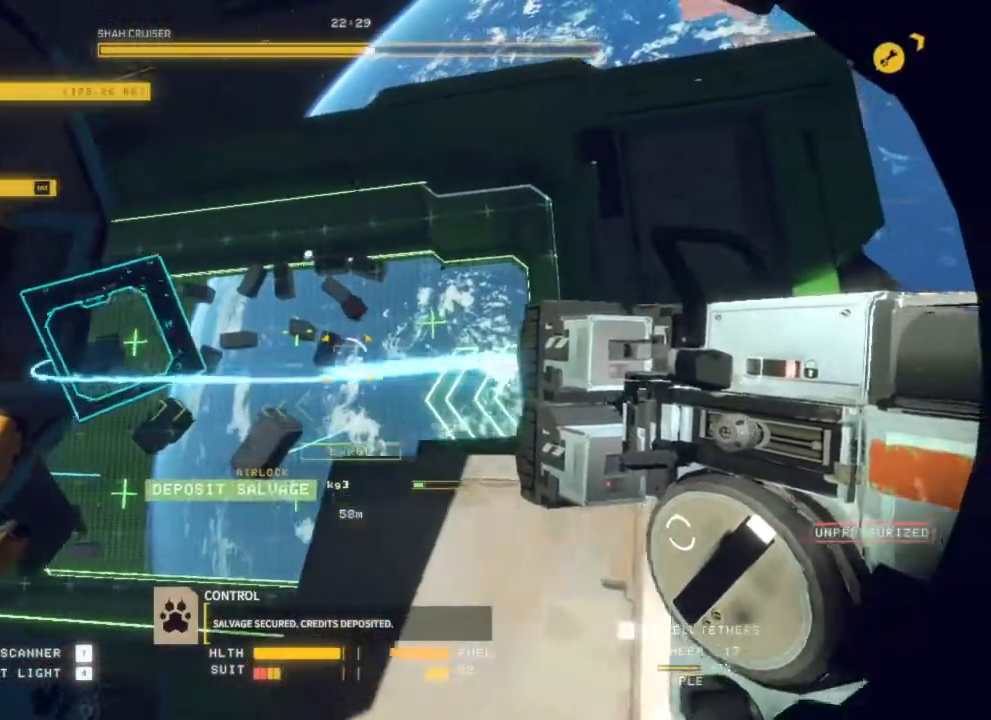
{"keys": [], "mouse": ["left"], "events": []}
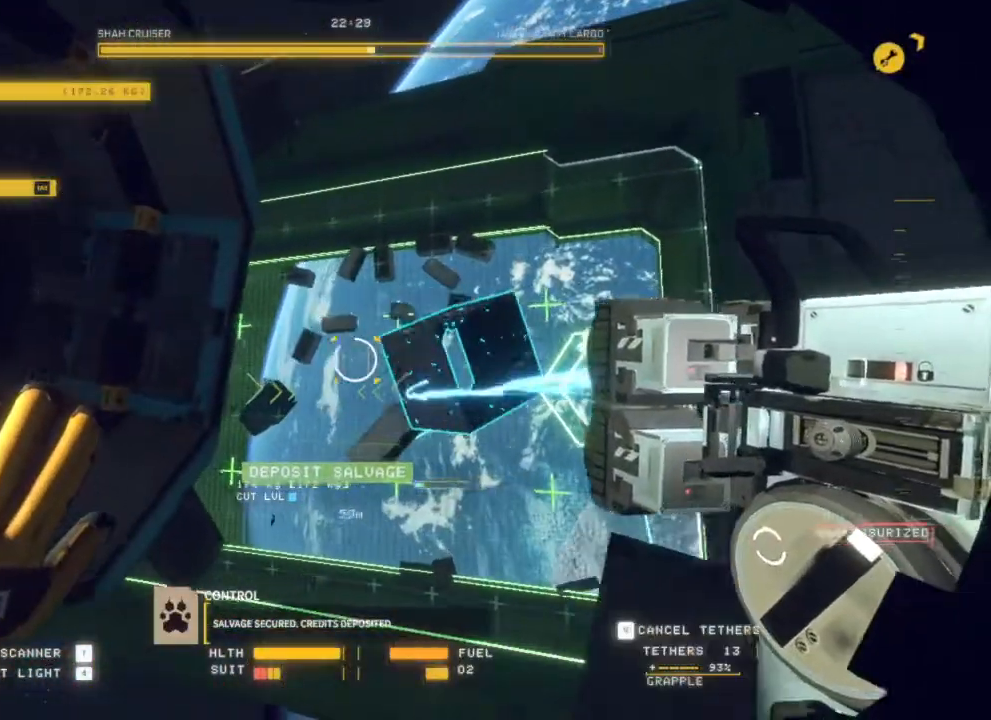
{"keys": [], "mouse": [], "events": [[467, "mouse_left", "up"]]}
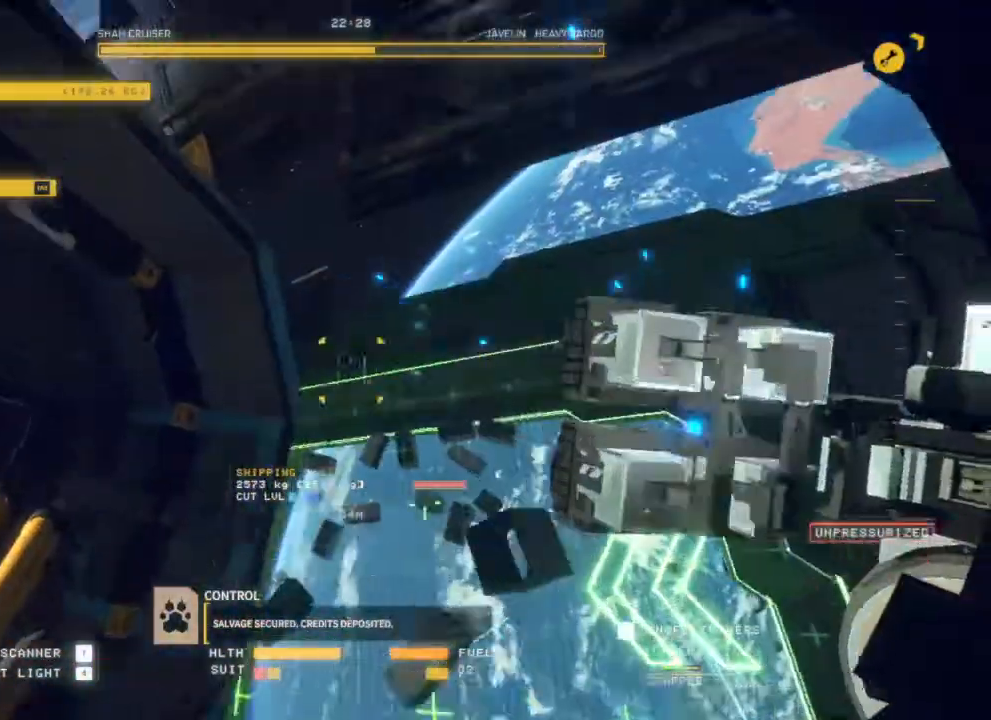
{"keys": ["d"], "mouse": [], "events": [[300, "d", "down"]]}
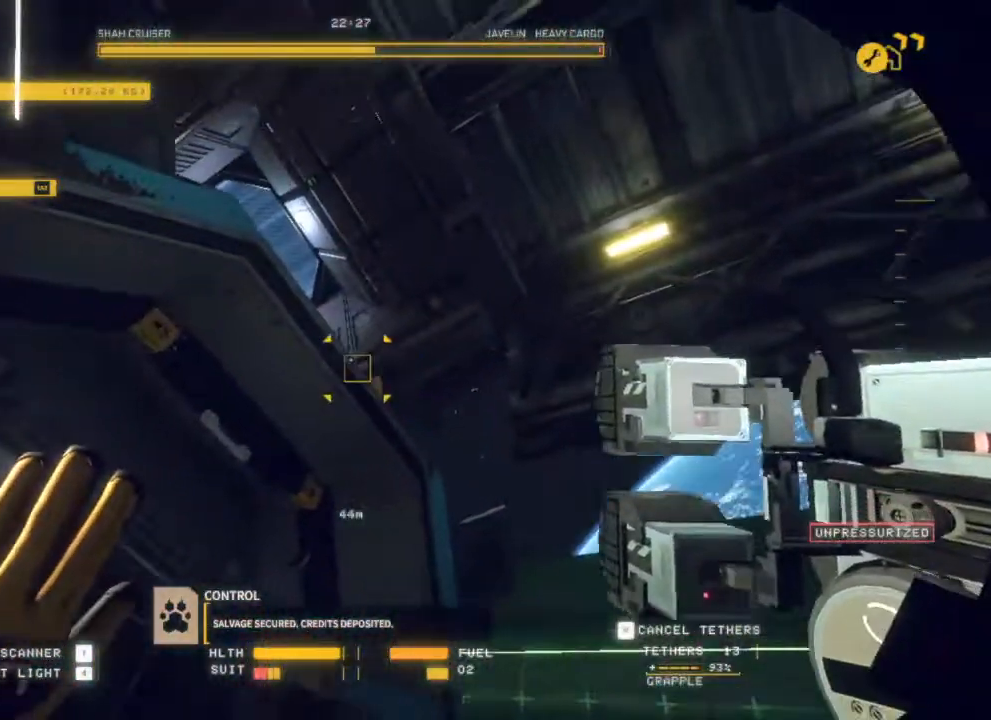
{"keys": [], "mouse": [], "events": [[267, "d", "up"]]}
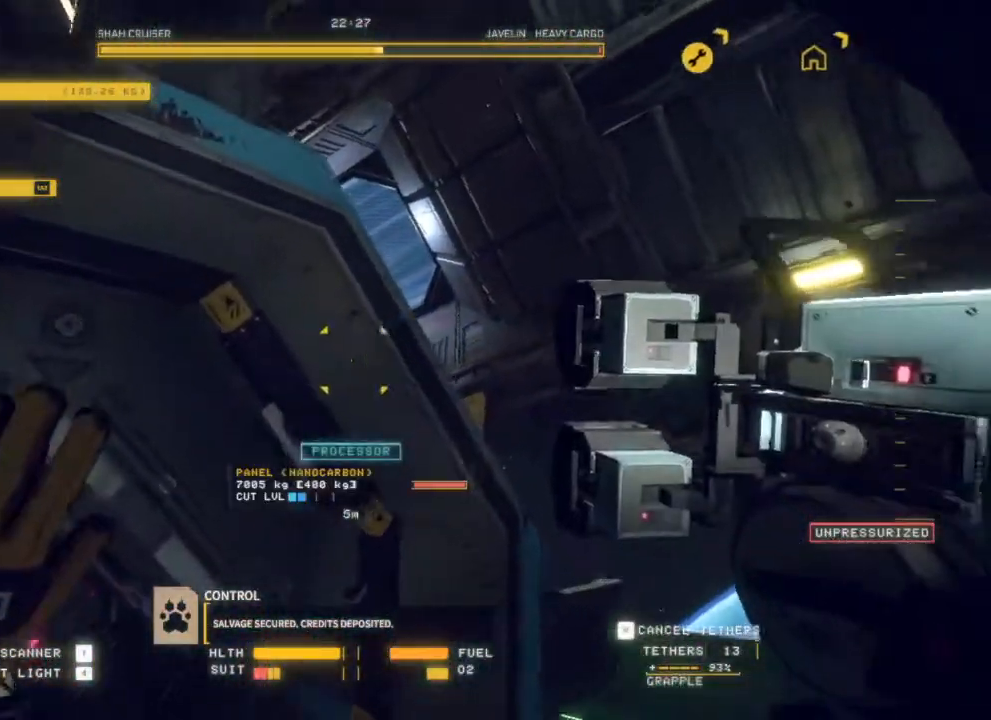
{"keys": [], "mouse": [], "events": []}
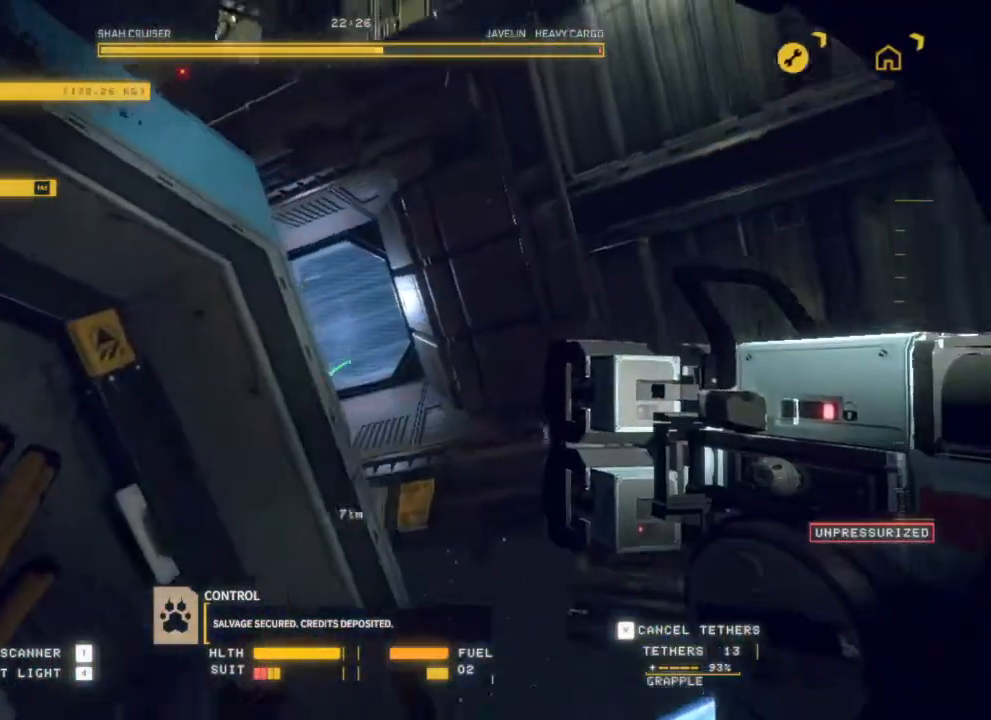
{"keys": ["q"], "mouse": [], "events": [[400, "q", "down"]]}
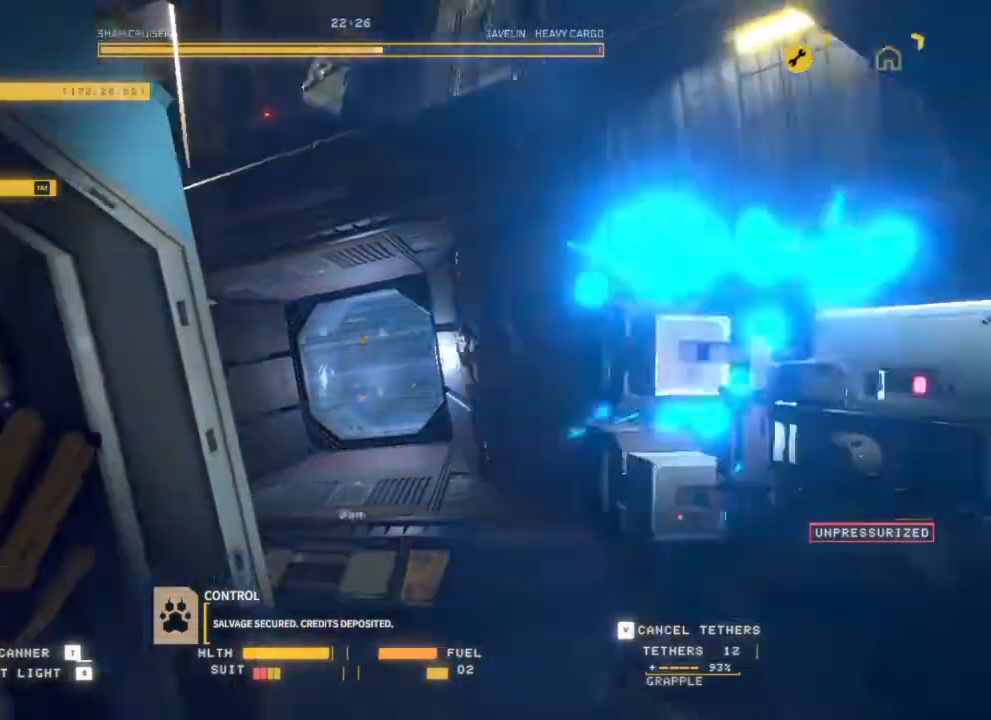
{"keys": ["q"], "mouse": [], "events": []}
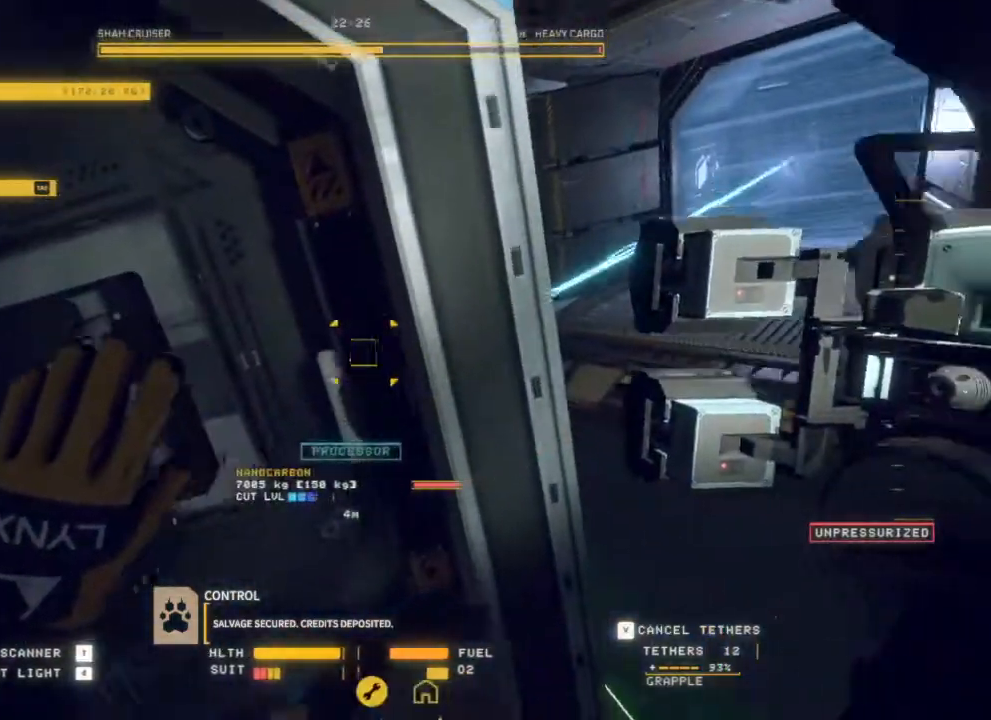
{"keys": ["q"], "mouse": ["left"], "events": [[83, "mouse_left", "down"]]}
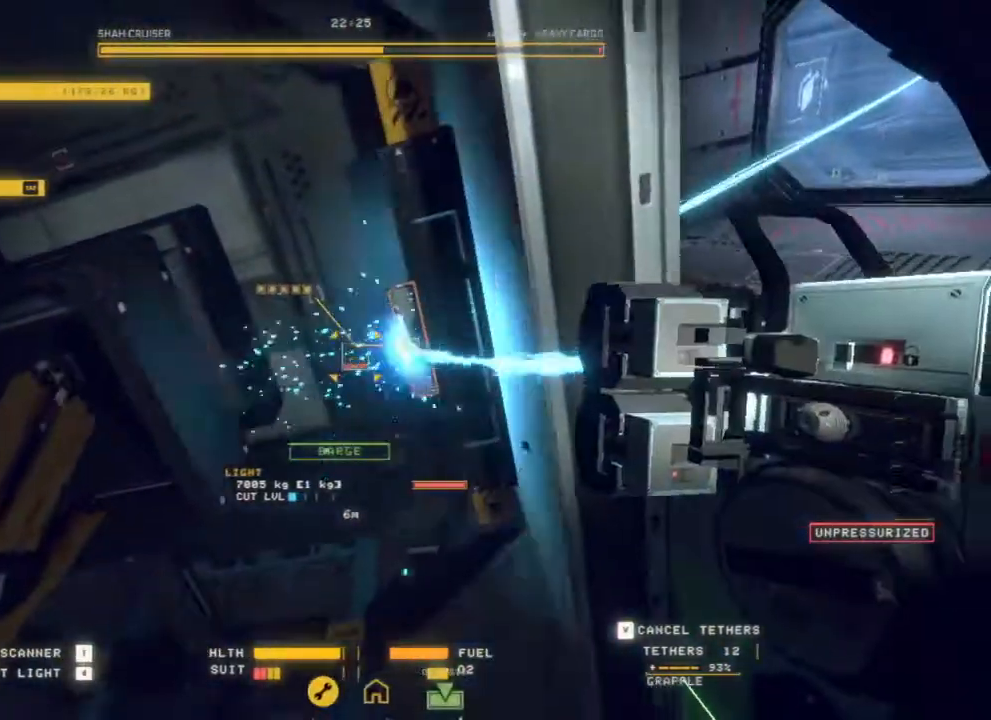
{"keys": ["q"], "mouse": ["left"], "events": [[33, "mouse_right", "down"], [183, "mouse_right", "up"]]}
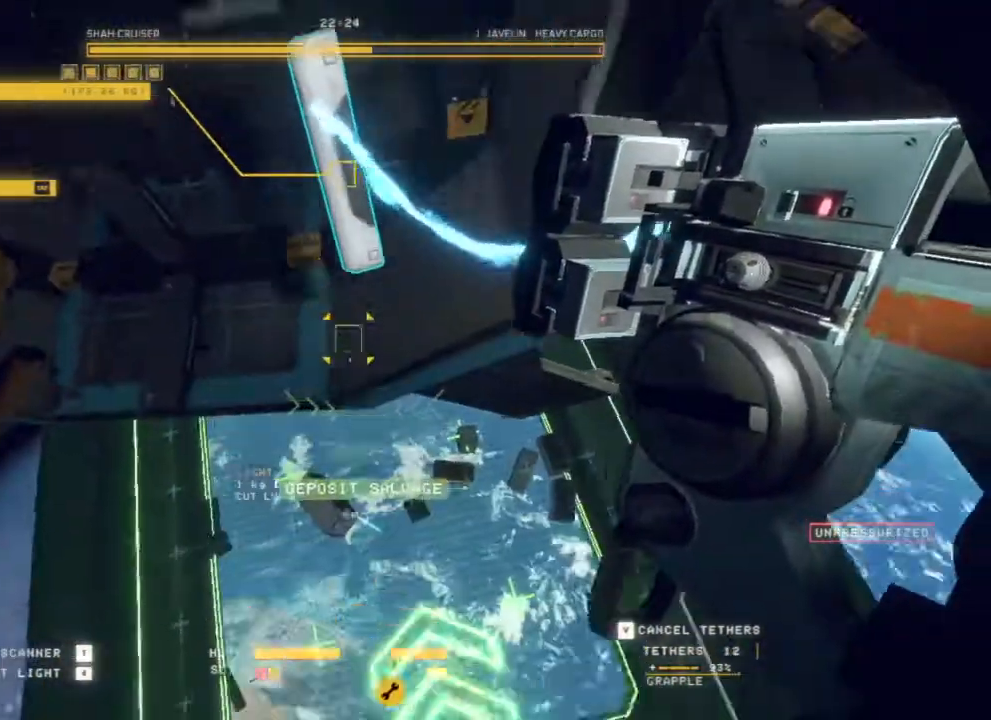
{"keys": [], "mouse": ["left"], "events": [[283, "q", "up"]]}
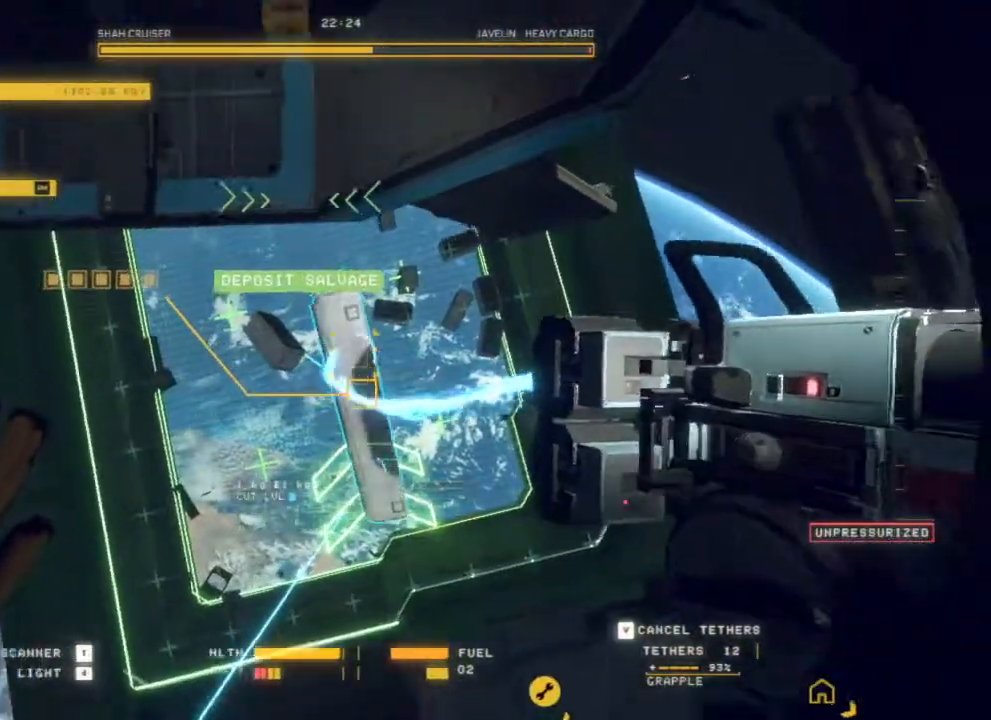
{"keys": ["d"], "mouse": [], "events": [[233, "mouse_left", "up"], [250, "d", "down"]]}
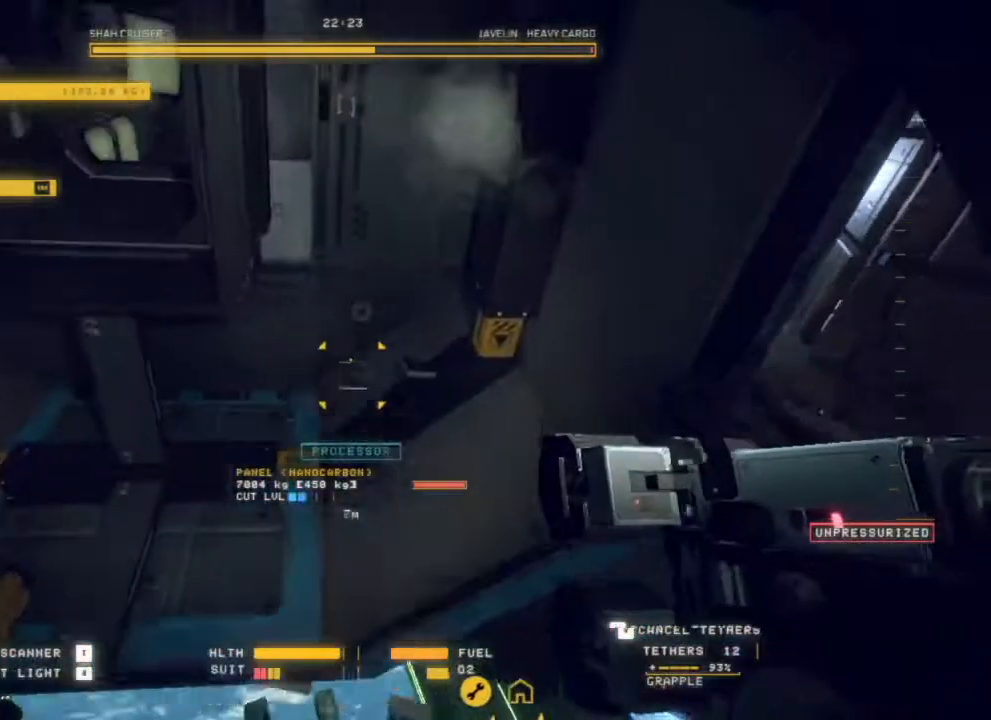
{"keys": ["d"], "mouse": [], "events": [[83, "e", "down"], [233, "e", "up"]]}
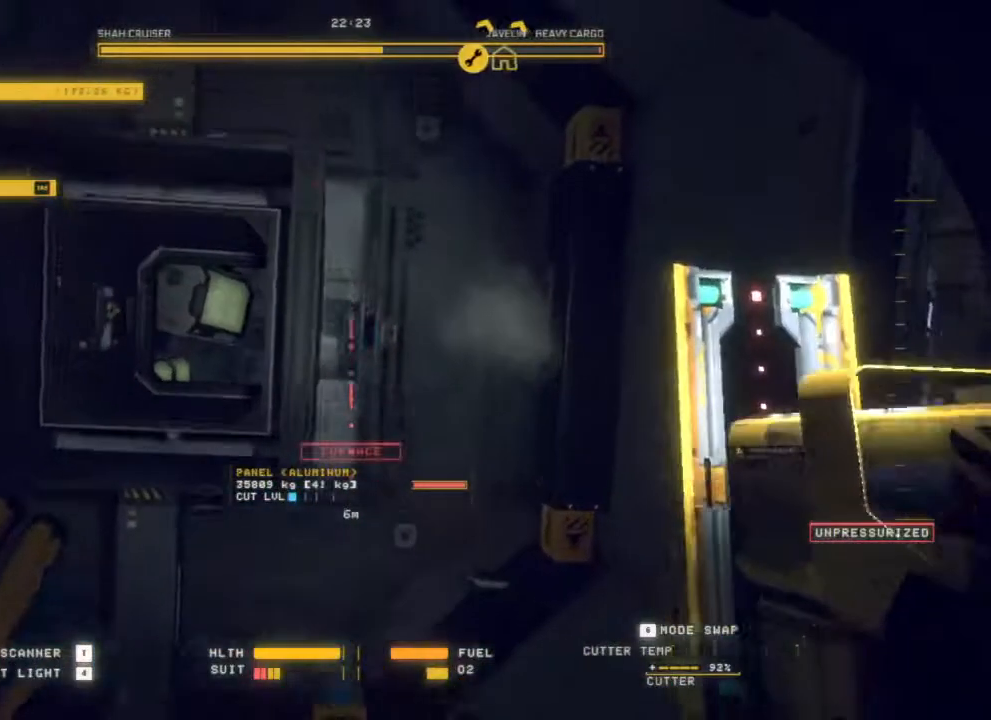
{"keys": ["q"], "mouse": [], "events": [[250, "q", "down"], [483, "d", "up"]]}
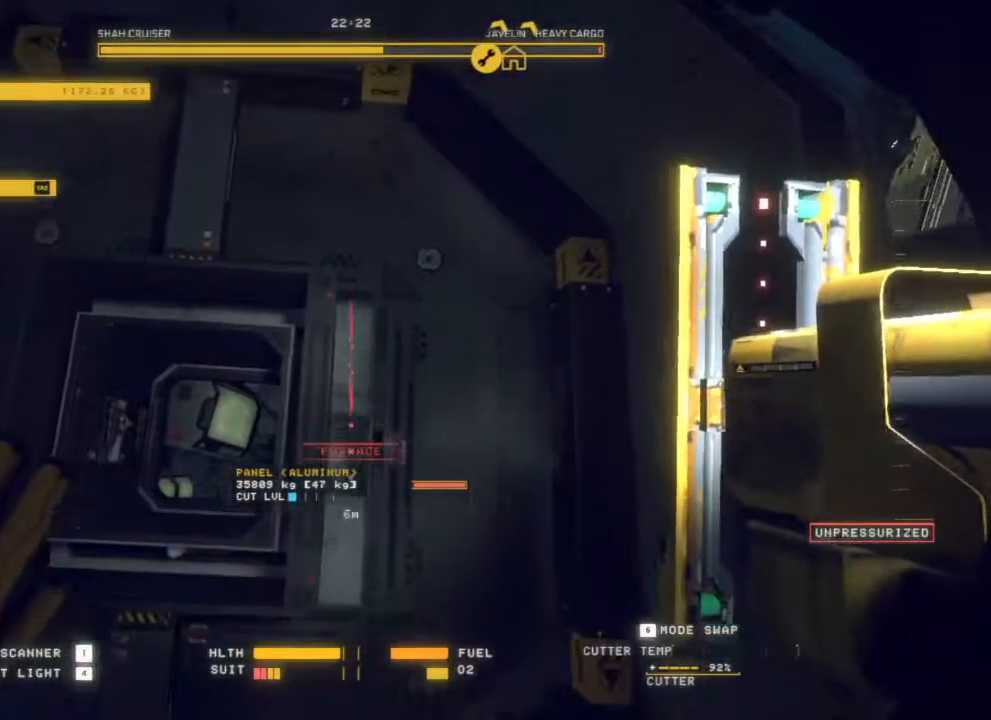
{"keys": ["q"], "mouse": [], "events": []}
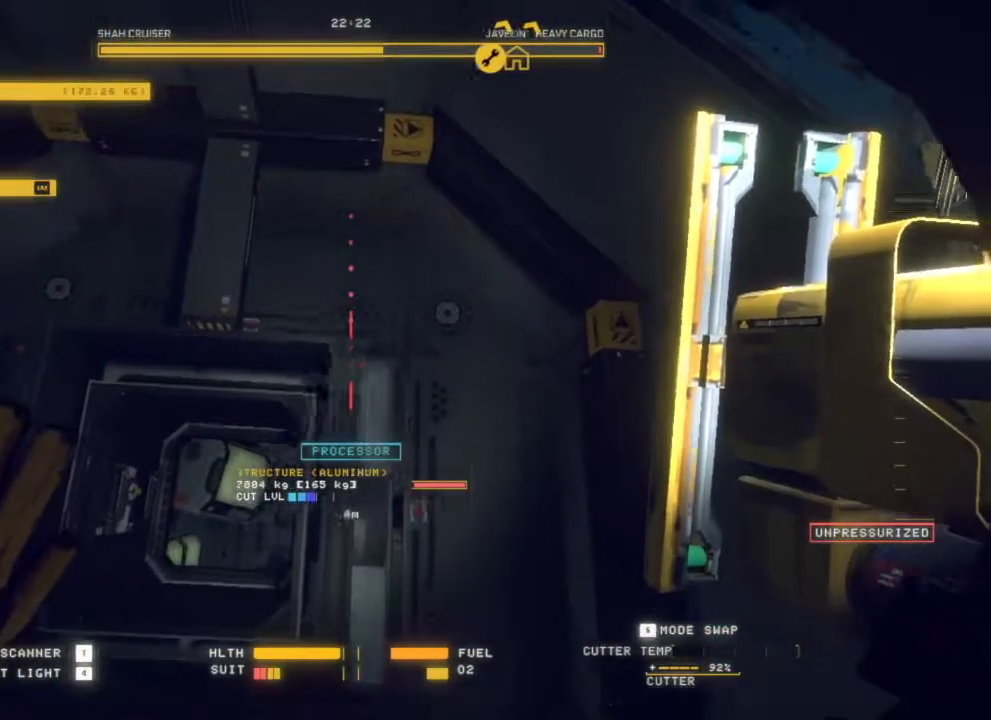
{"keys": ["q"], "mouse": [], "events": []}
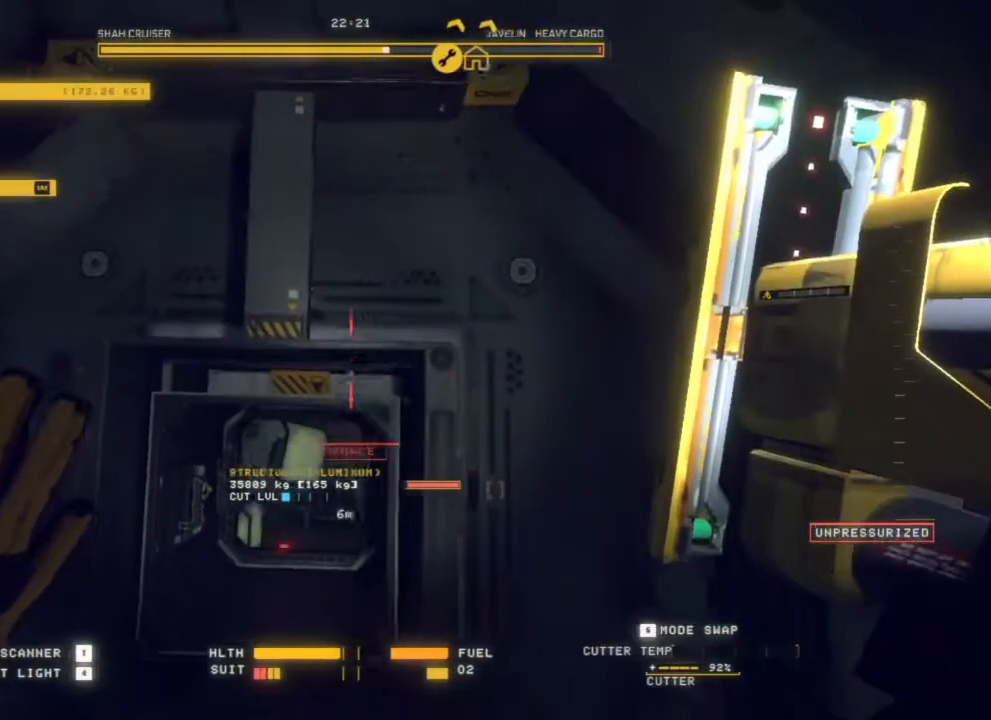
{"keys": [], "mouse": [], "events": [[100, "mouse_right", "down"], [217, "mouse_right", "up"], [350, "q", "up"]]}
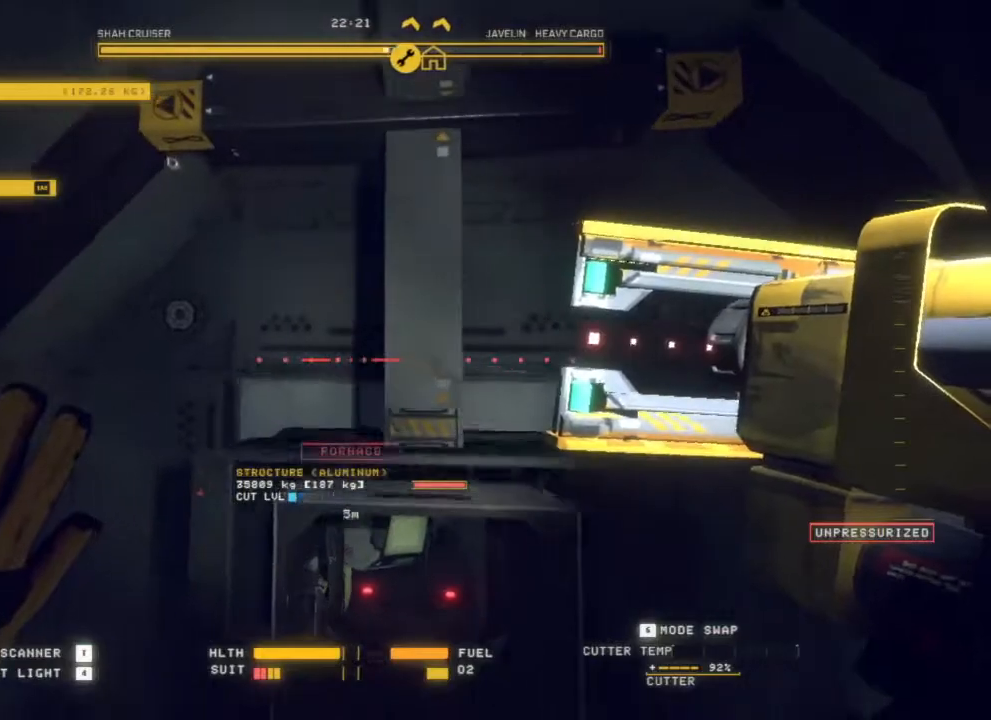
{"keys": [], "mouse": [], "events": []}
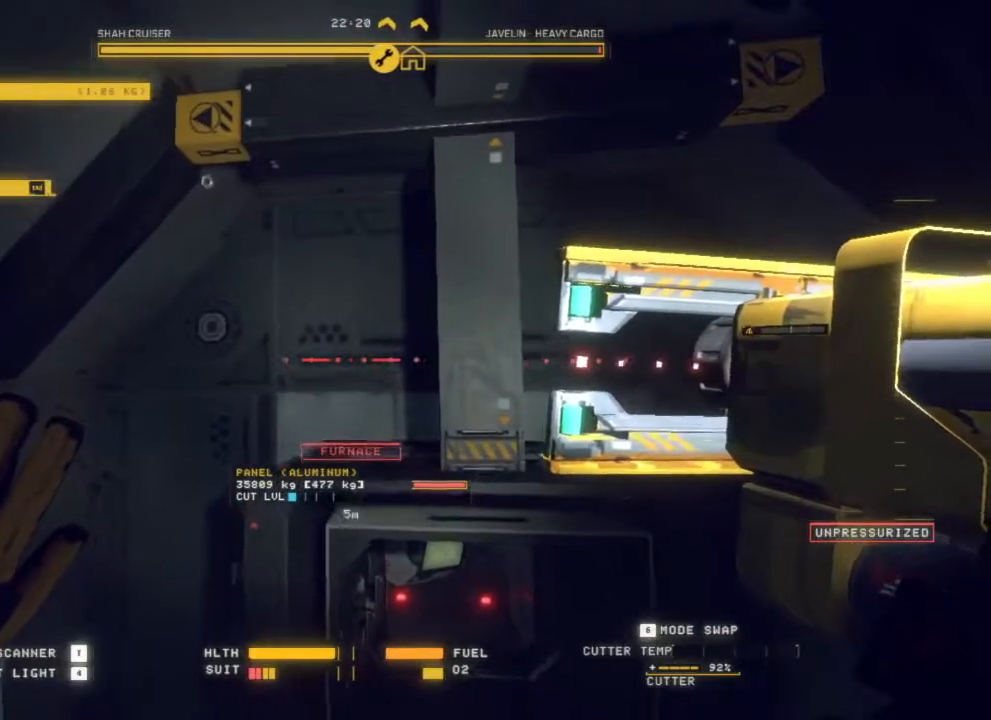
{"keys": ["q"], "mouse": [], "events": [[17, "mouse_left", "down"], [150, "mouse_left", "up"], [400, "q", "down"]]}
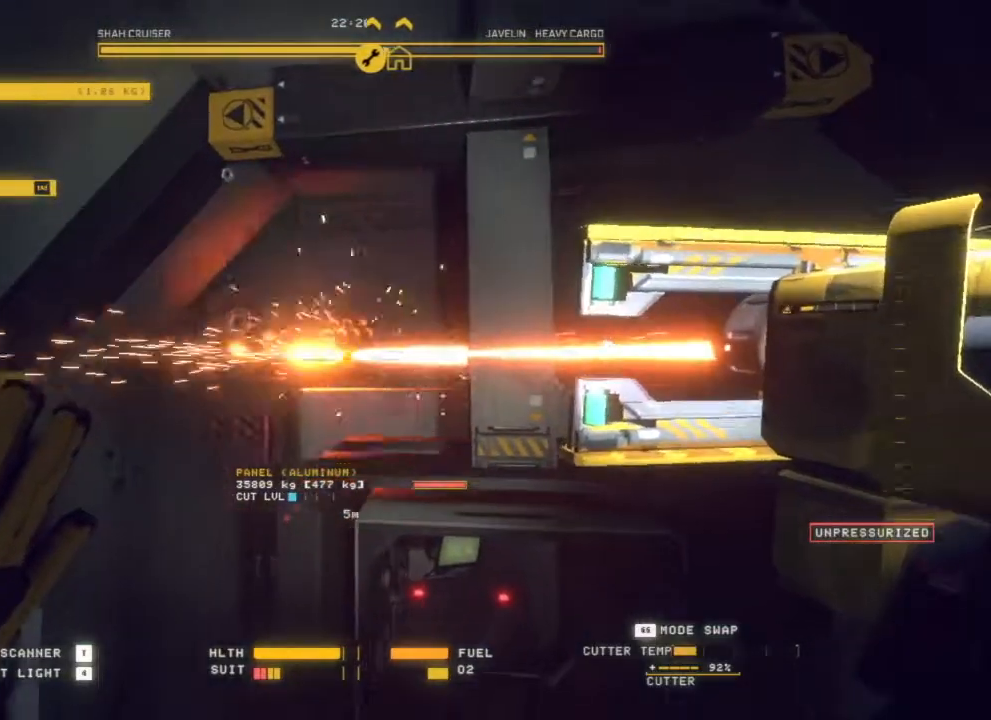
{"keys": ["d", "q"], "mouse": [], "events": [[200, "mouse_right", "down"], [300, "mouse_right", "up"], [417, "d", "down"]]}
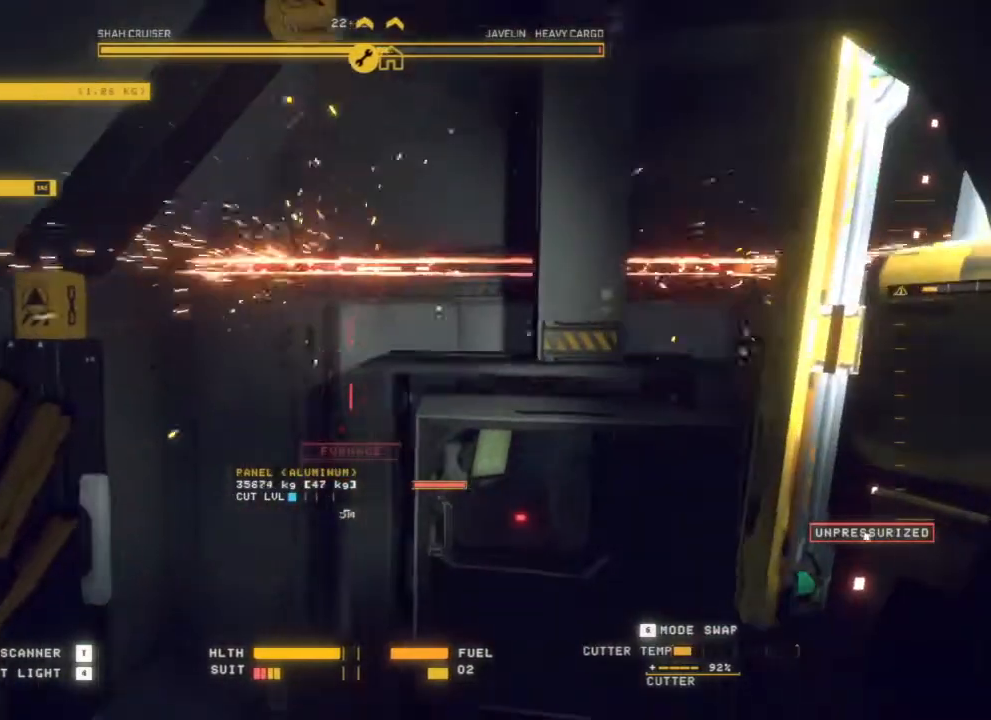
{"keys": ["d"], "mouse": ["left"], "events": [[150, "d", "up"], [150, "q", "up"], [333, "d", "down"], [350, "mouse_left", "down"]]}
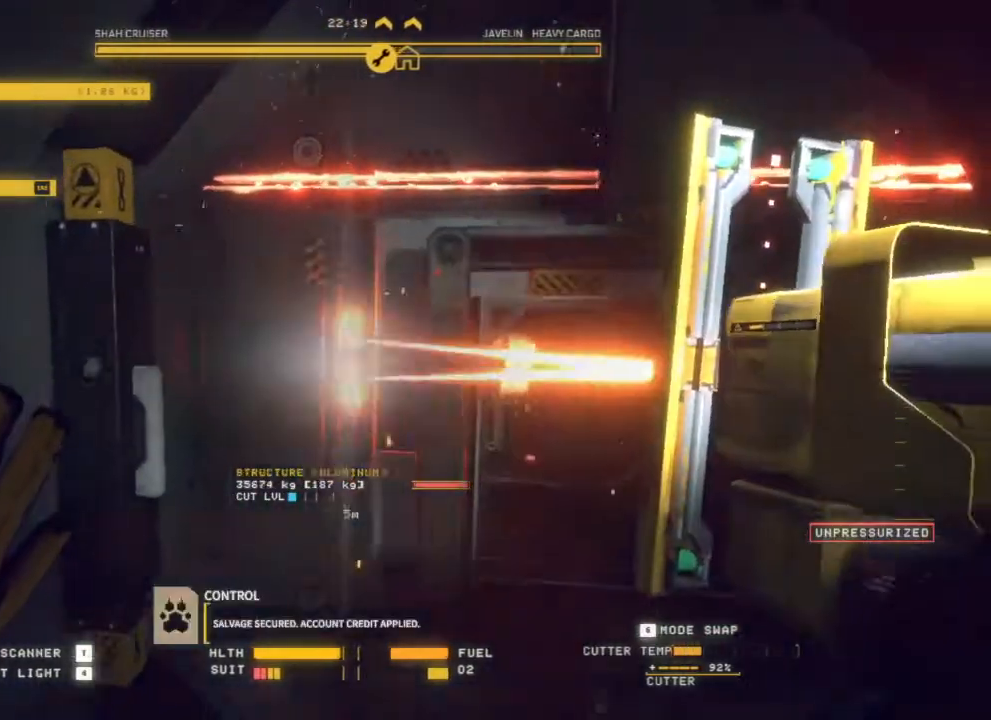
{"keys": ["d"], "mouse": ["left"], "events": []}
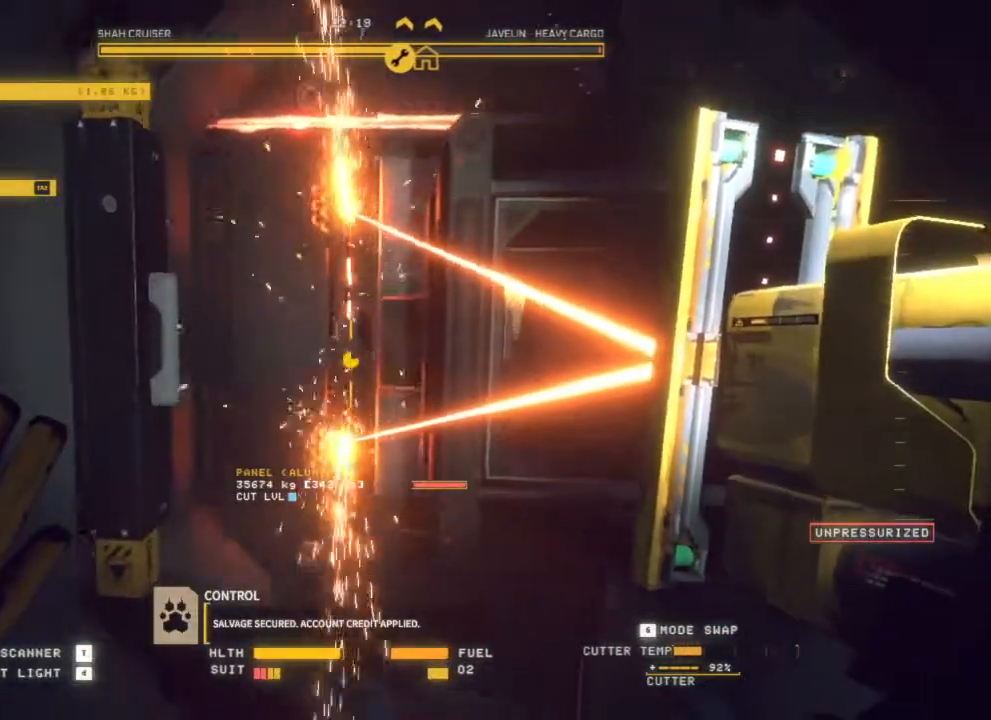
{"keys": ["d"], "mouse": [], "events": [[433, "mouse_left", "up"]]}
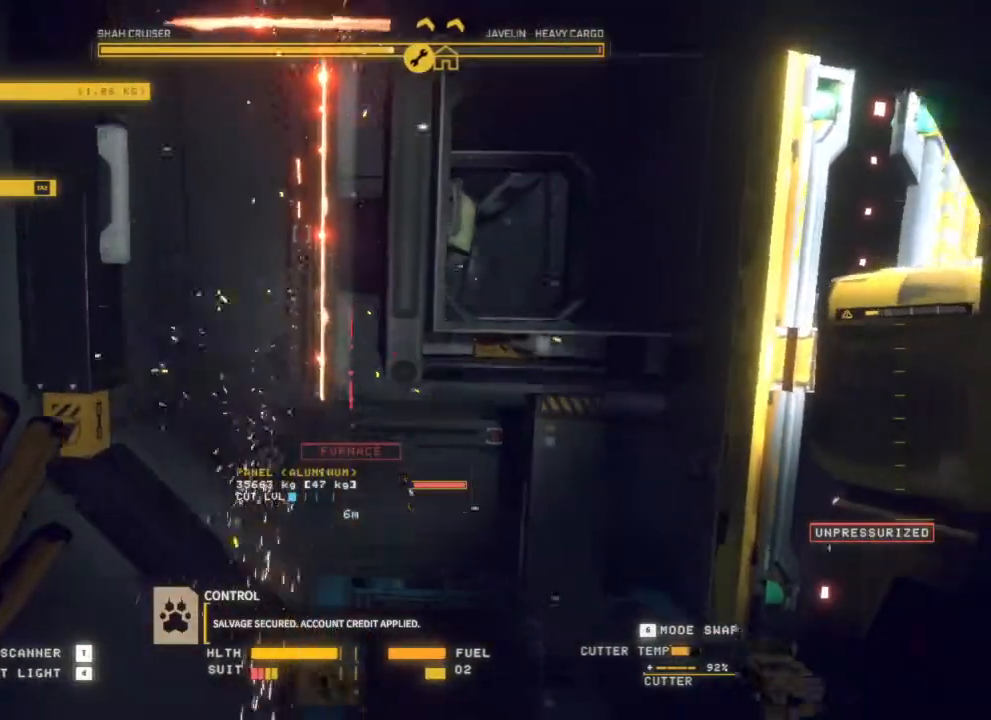
{"keys": [], "mouse": [], "events": [[50, "q", "down"], [150, "q", "up"], [183, "d", "up"], [183, "mouse_right", "down"], [300, "mouse_right", "up"]]}
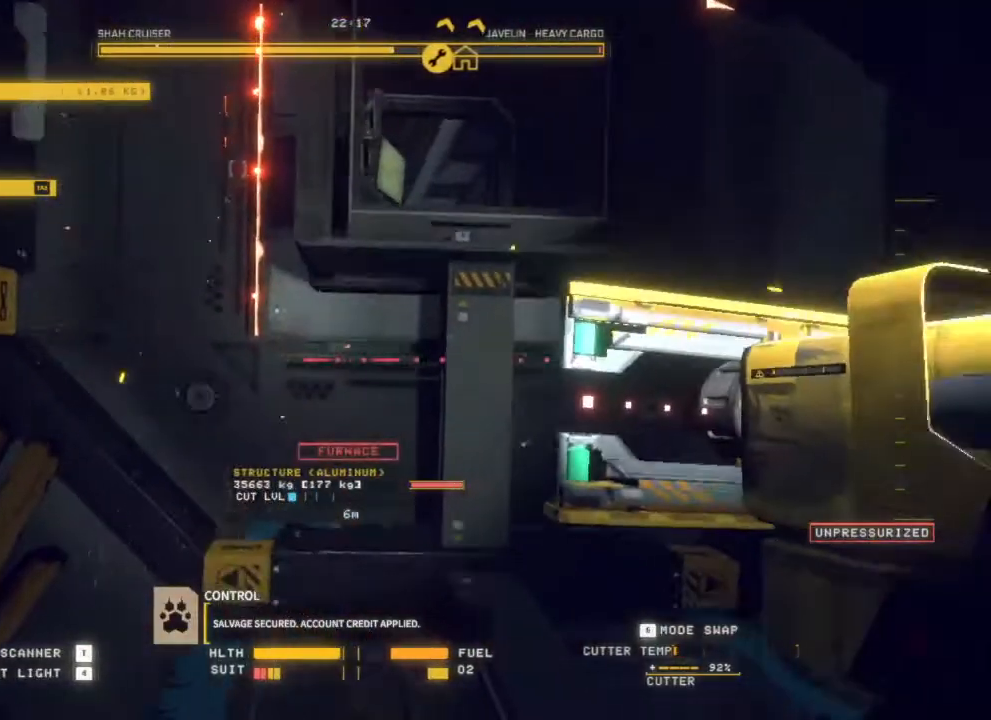
{"keys": ["q"], "mouse": [], "events": [[267, "mouse_left", "down"], [383, "mouse_left", "up"], [400, "q", "down"]]}
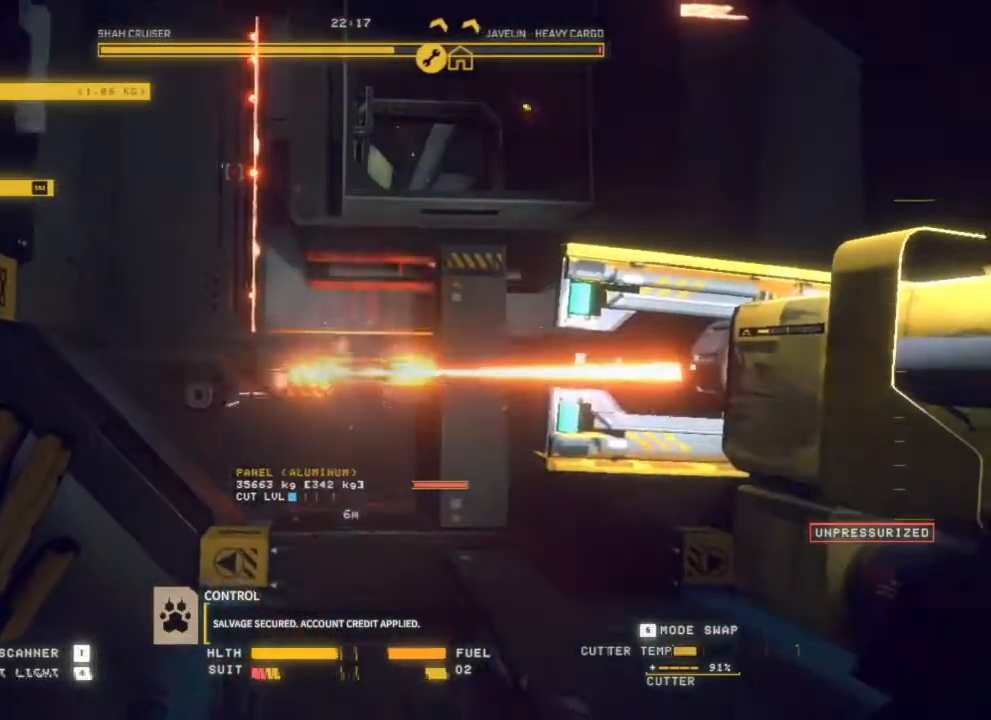
{"keys": [], "mouse": [], "events": [[167, "mouse_right", "down"], [283, "mouse_right", "up"], [367, "q", "up"]]}
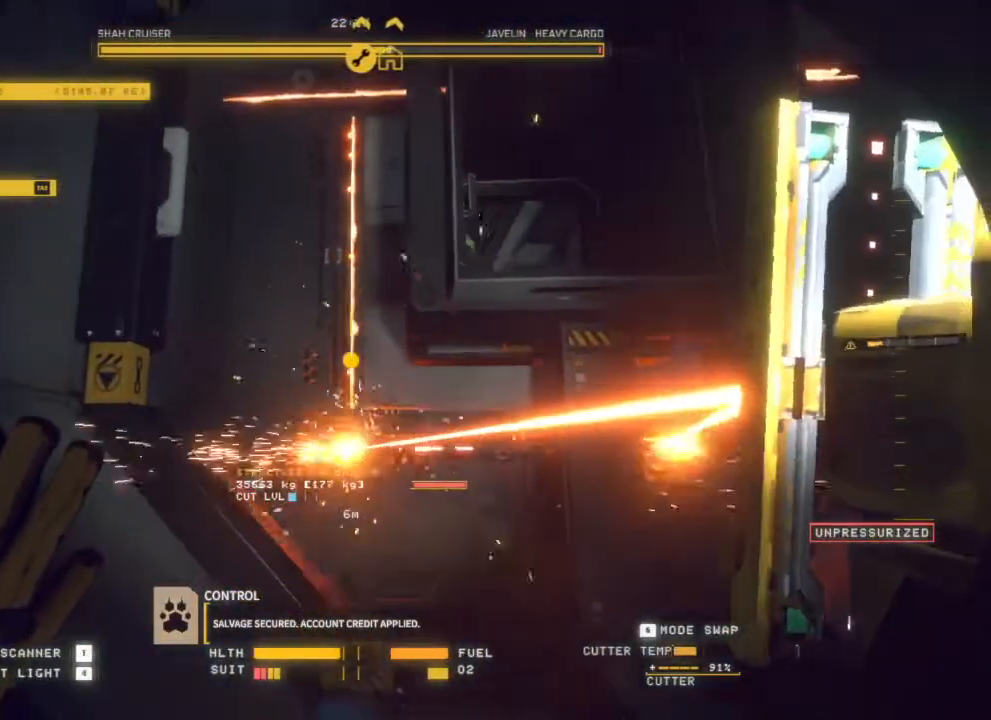
{"keys": [], "mouse": [], "events": []}
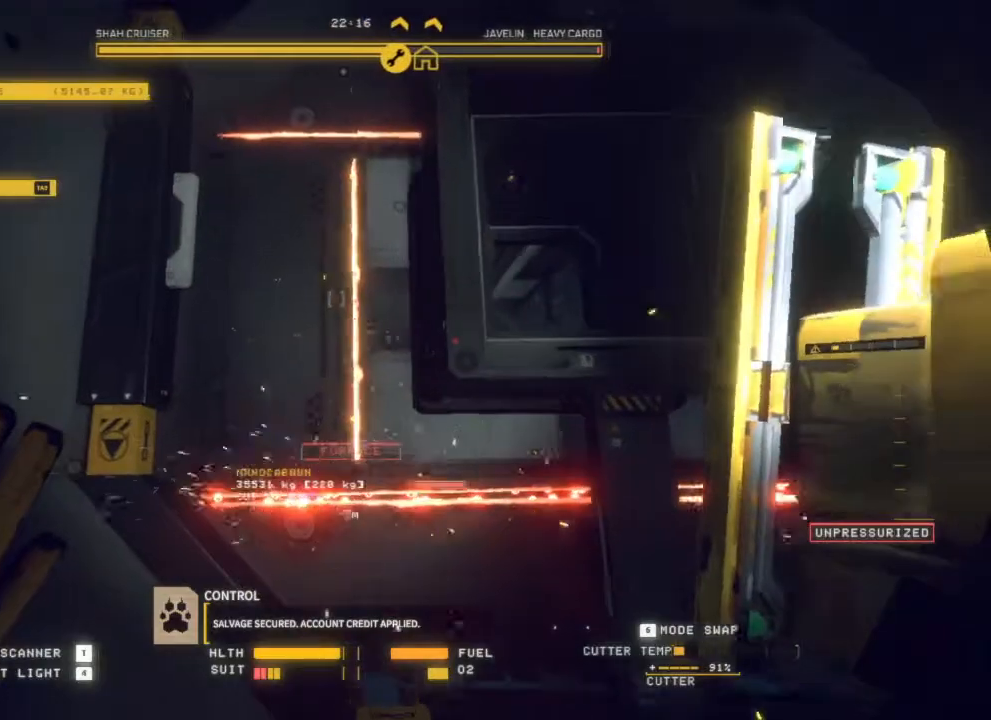
{"keys": ["d"], "mouse": [], "events": [[67, "d", "down"], [200, "mouse_left", "down"], [367, "mouse_left", "up"]]}
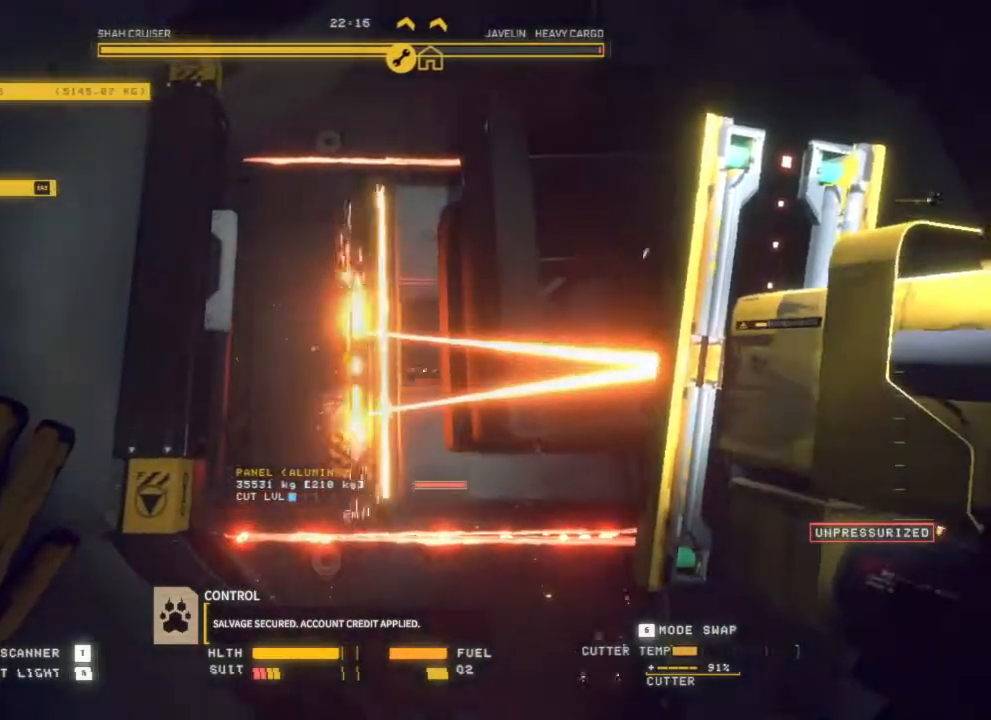
{"keys": ["d"], "mouse": [], "events": []}